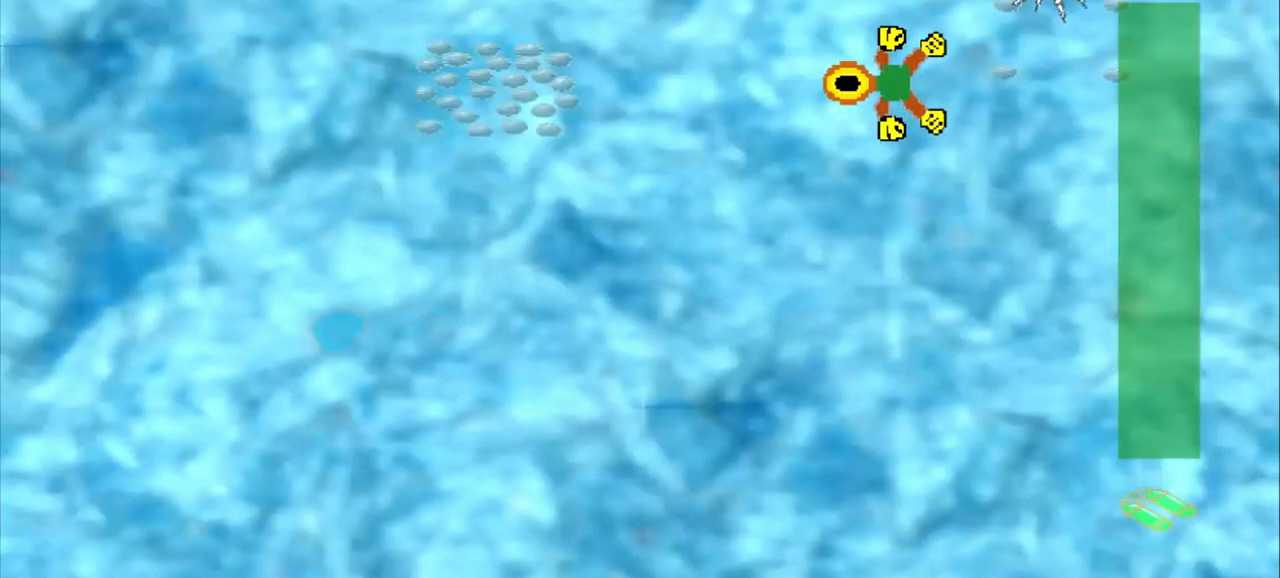
Gameplay with a controller (PlayStation layout); each line is a JSON object with the inputs held at the frame after it (dt_ms = milliseconds from this image to that frame). "events" lists button and stick changes between this image and that frame as [ms after this image, input, new state], when the widget could be followed in between. Not read: L2 L3 R2 R3 right_stick.
{"dt_ms": 500, "buttons": [], "left_stick": "left", "events": []}
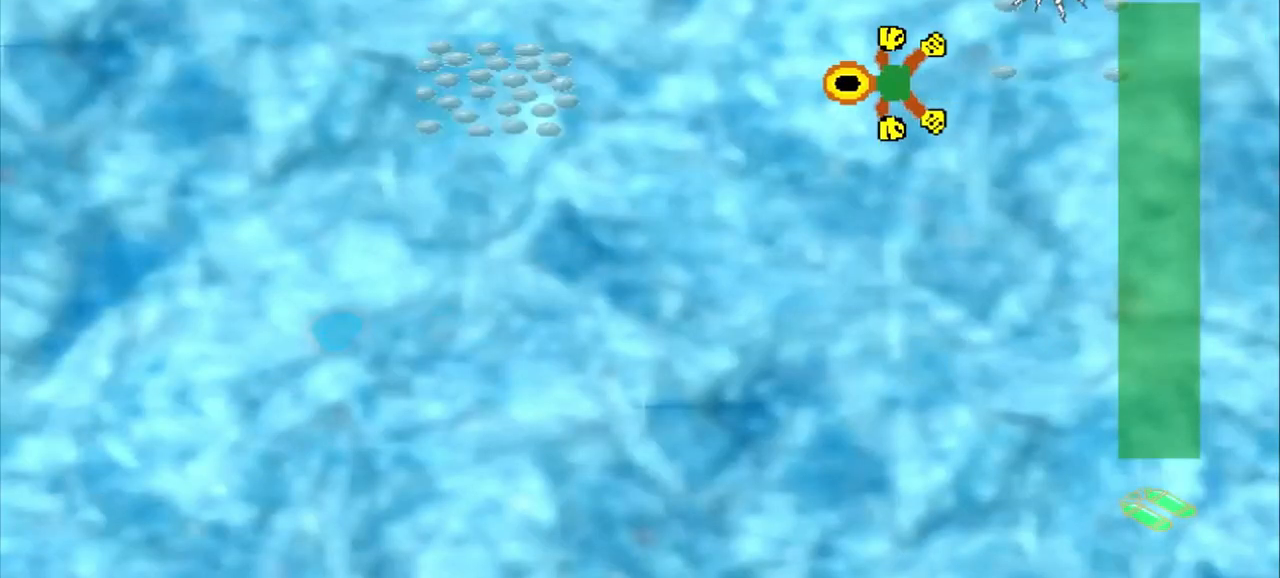
{"dt_ms": 500, "buttons": ["CROSS"], "left_stick": "center", "events": [[83, "CROSS", "down"], [83, "left_stick", "center"]]}
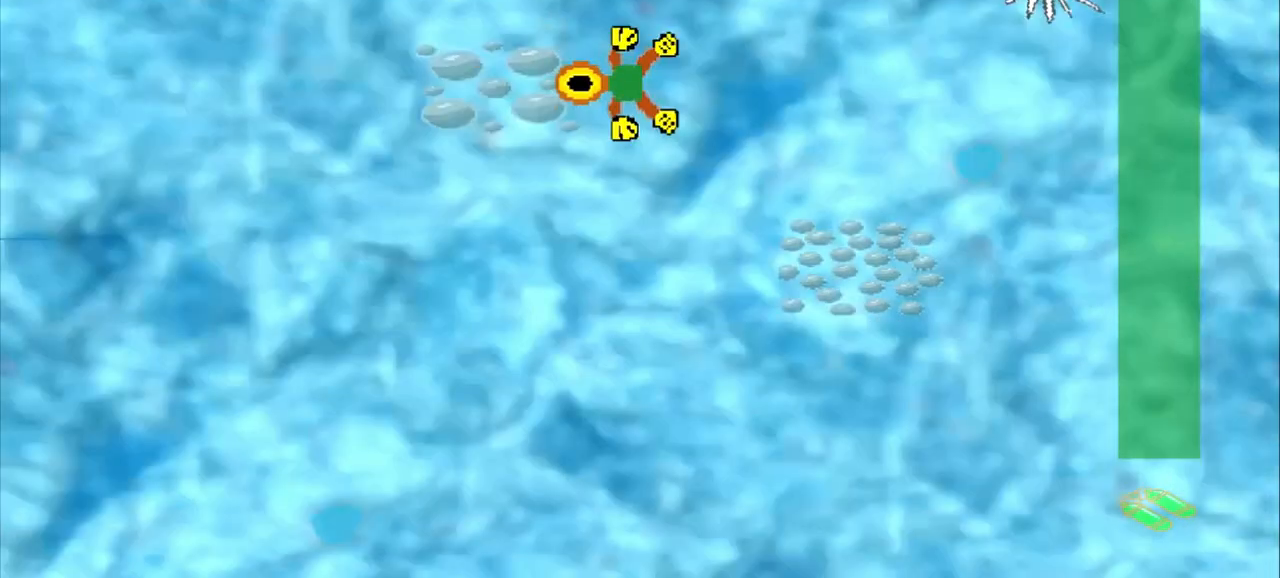
{"dt_ms": 500, "buttons": ["CROSS"], "left_stick": "center", "events": []}
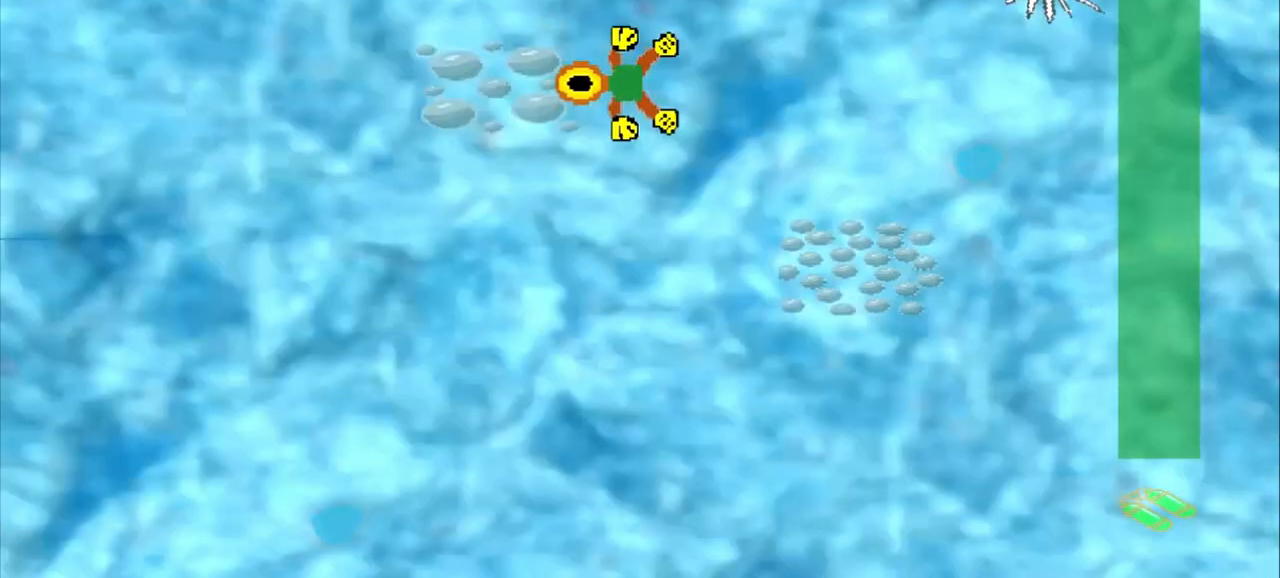
{"dt_ms": 500, "buttons": [], "left_stick": "down-left", "events": [[292, "left_stick", "down-left"], [375, "CROSS", "up"]]}
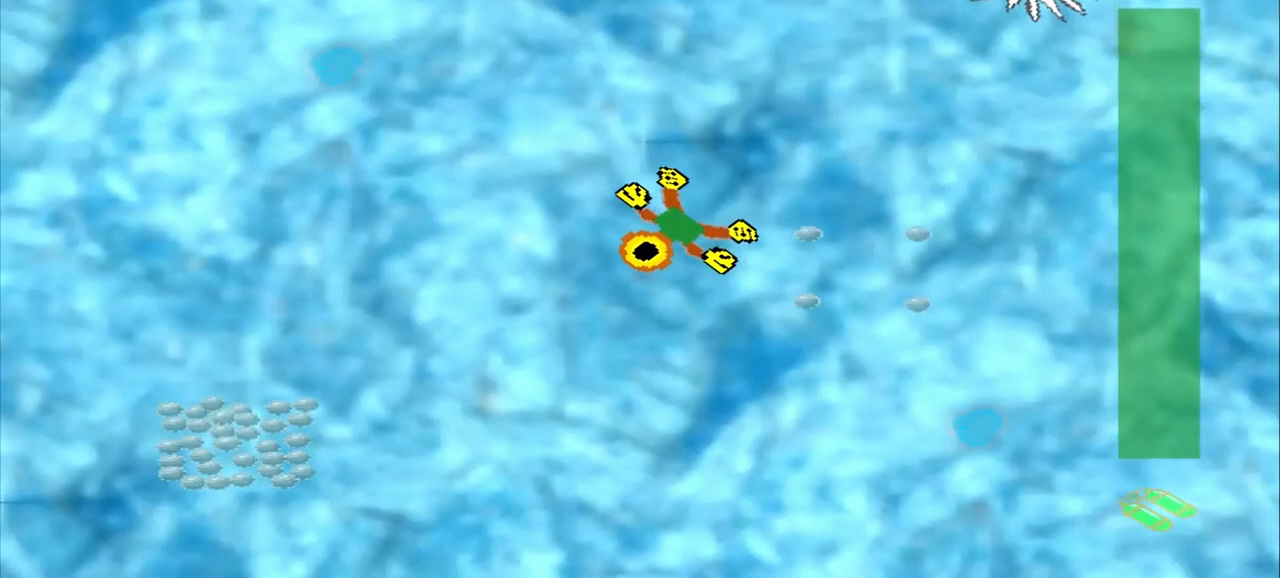
{"dt_ms": 500, "buttons": [], "left_stick": "down-left", "events": []}
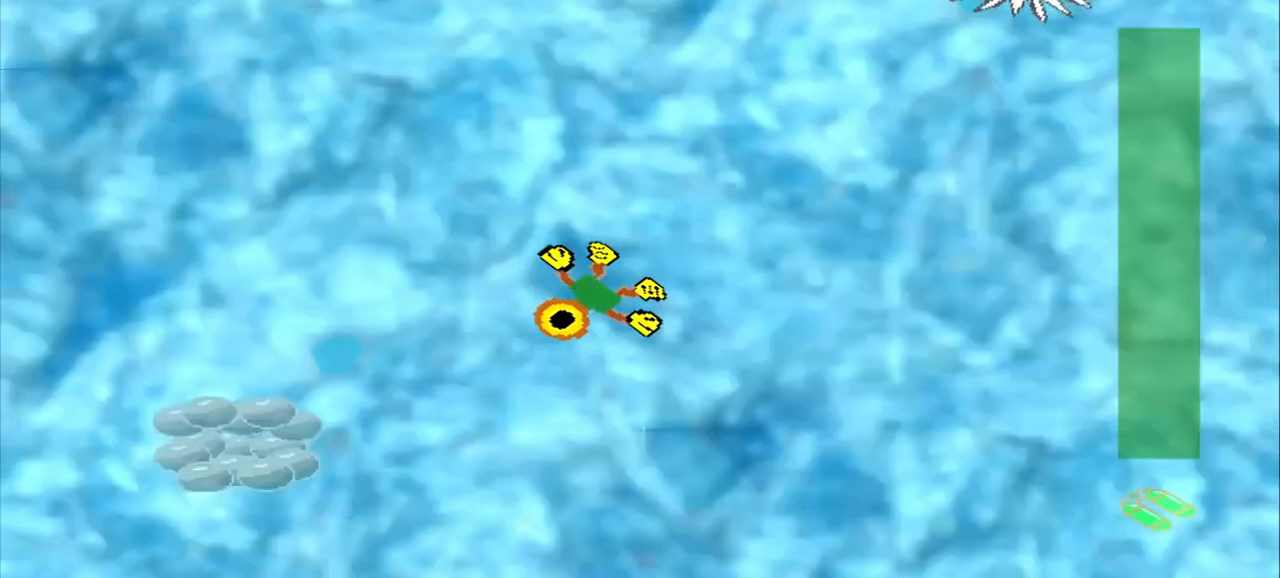
{"dt_ms": 500, "buttons": [], "left_stick": "down-left", "events": []}
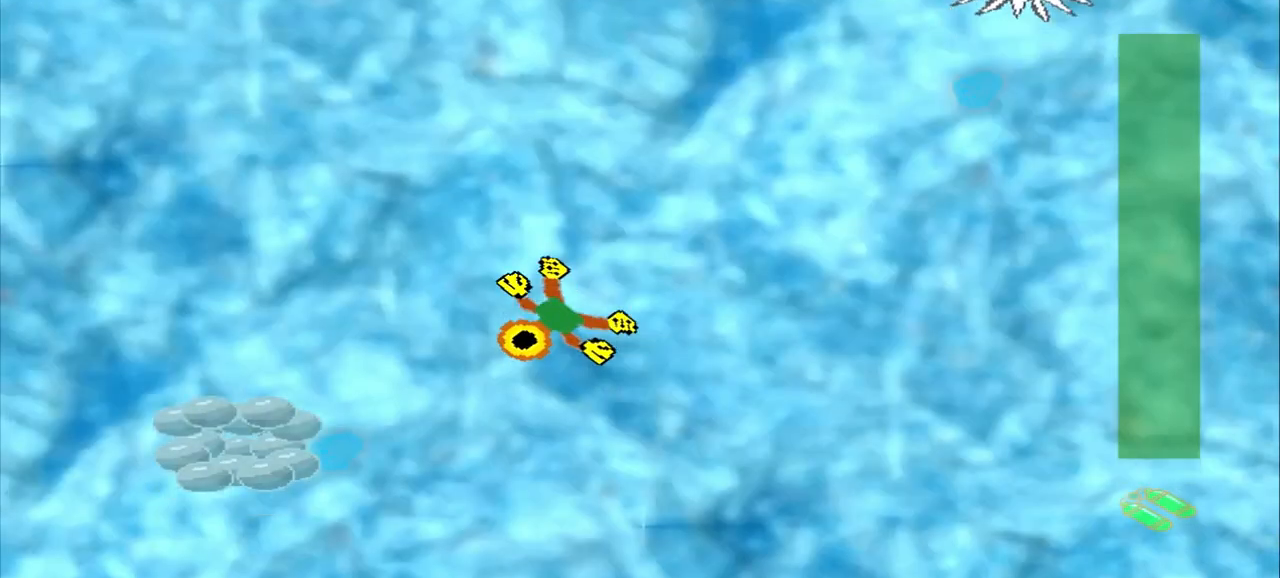
{"dt_ms": 500, "buttons": [], "left_stick": "center", "events": [[250, "left_stick", "center"]]}
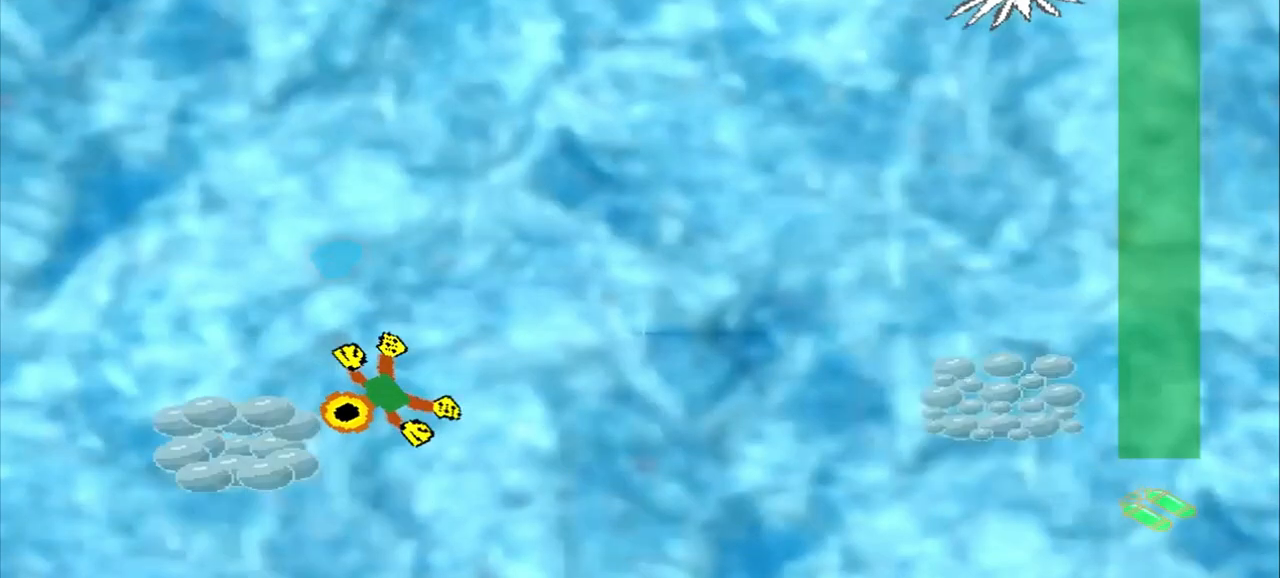
{"dt_ms": 500, "buttons": ["CROSS"], "left_stick": "right"}
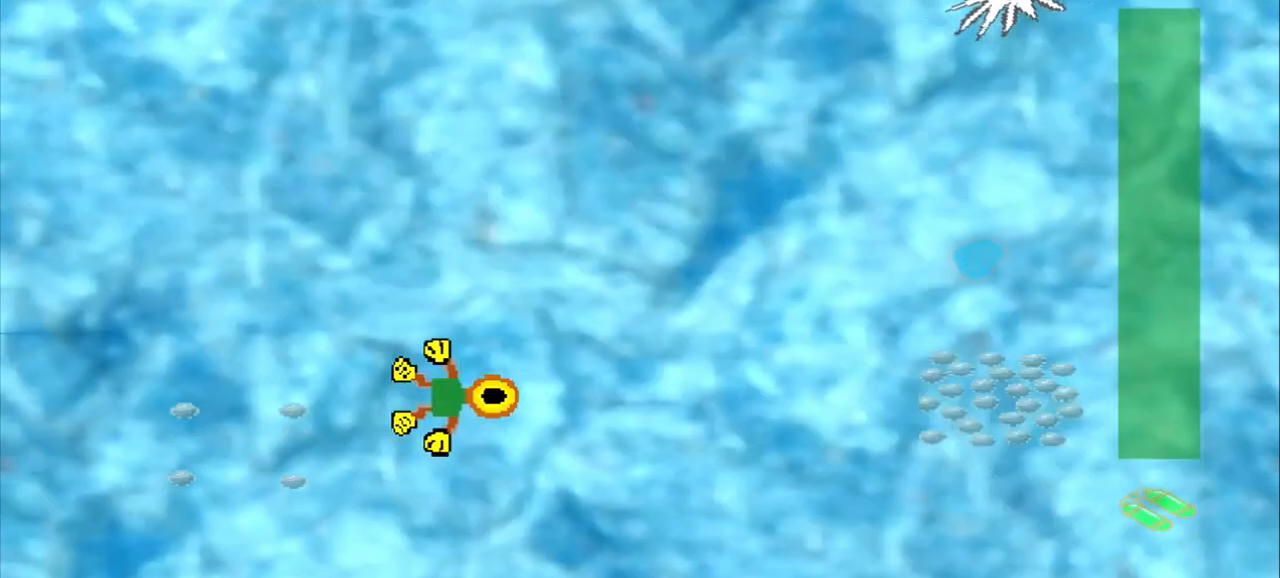
{"dt_ms": 500, "buttons": [], "left_stick": "right", "events": [[83, "CROSS", "up"]]}
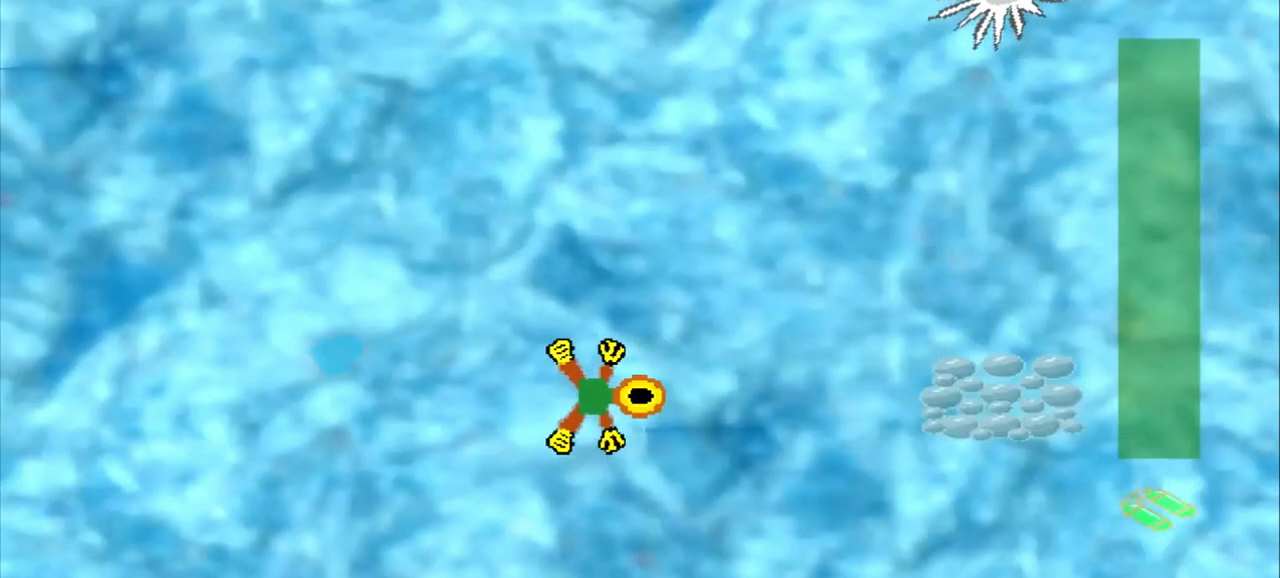
{"dt_ms": 500, "buttons": ["CROSS"], "left_stick": "right", "events": [[208, "CROSS", "down"]]}
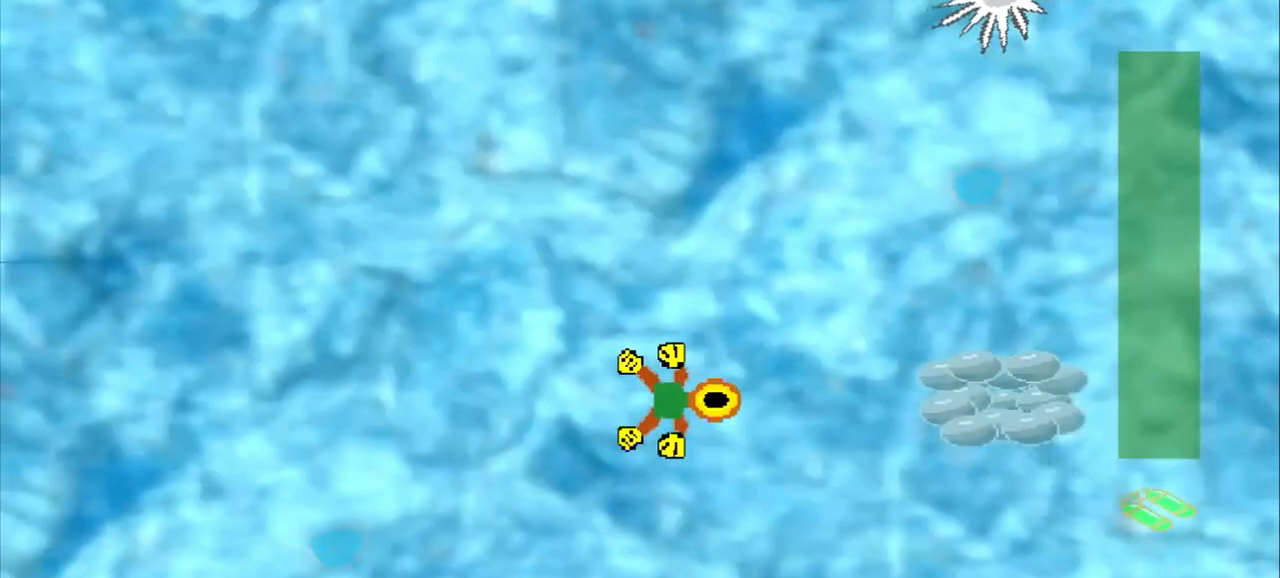
{"dt_ms": 500, "buttons": ["CROSS"], "left_stick": "center", "events": [[292, "CROSS", "up"], [375, "left_stick", "center"], [458, "CROSS", "down"]]}
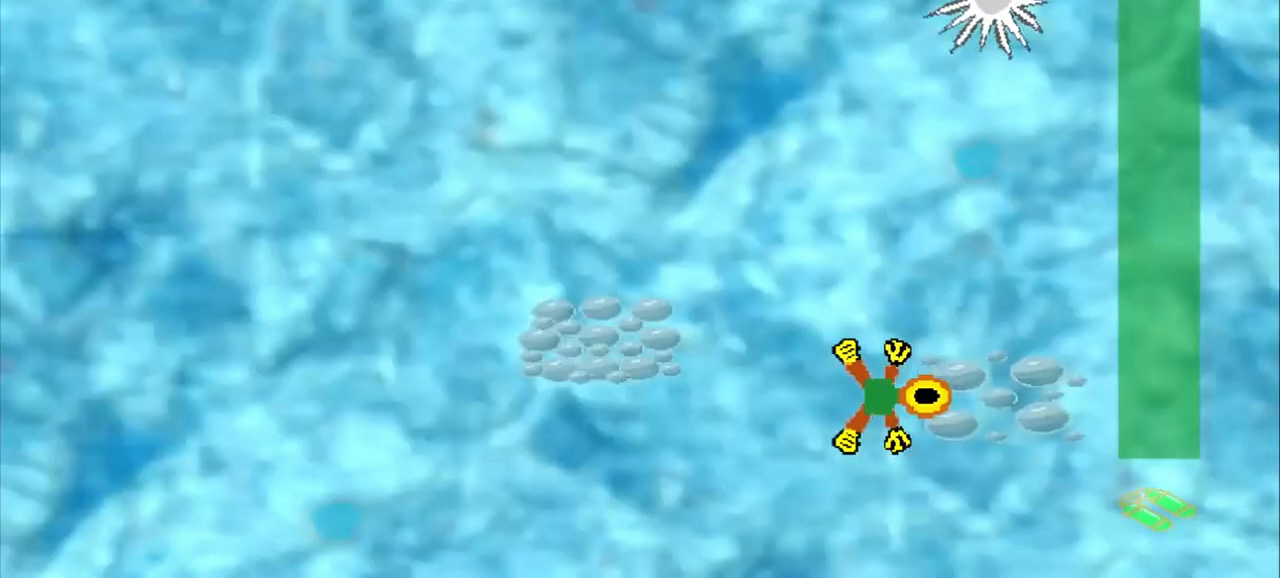
{"dt_ms": 1000, "buttons": ["CROSS"], "left_stick": "center"}
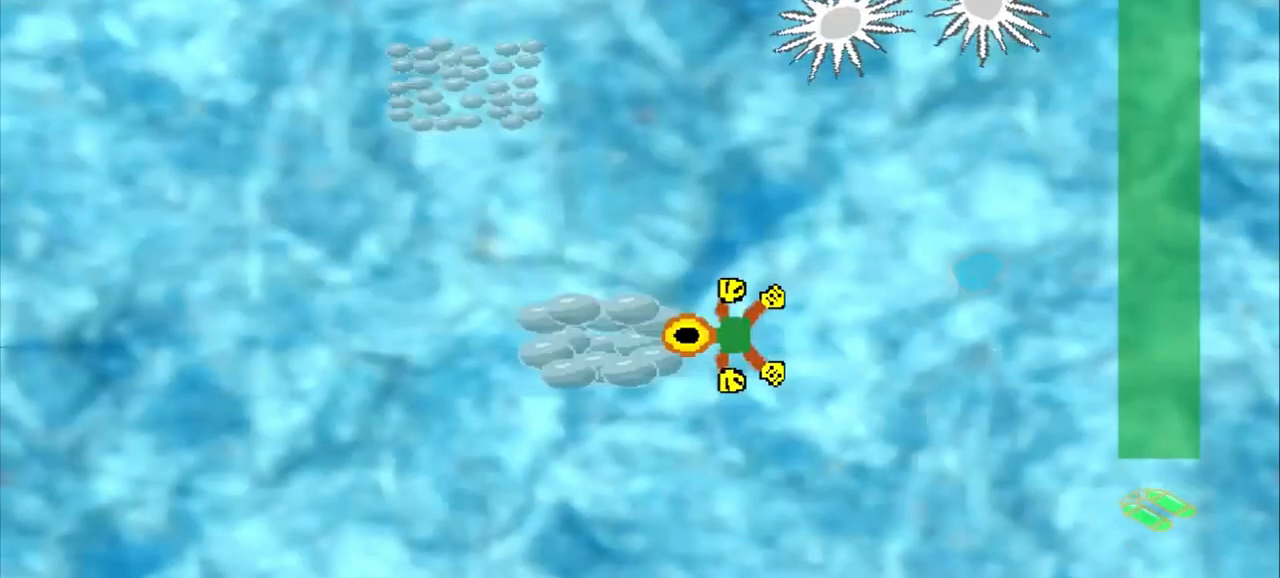
{"dt_ms": 500, "buttons": ["CROSS"], "left_stick": "center", "events": []}
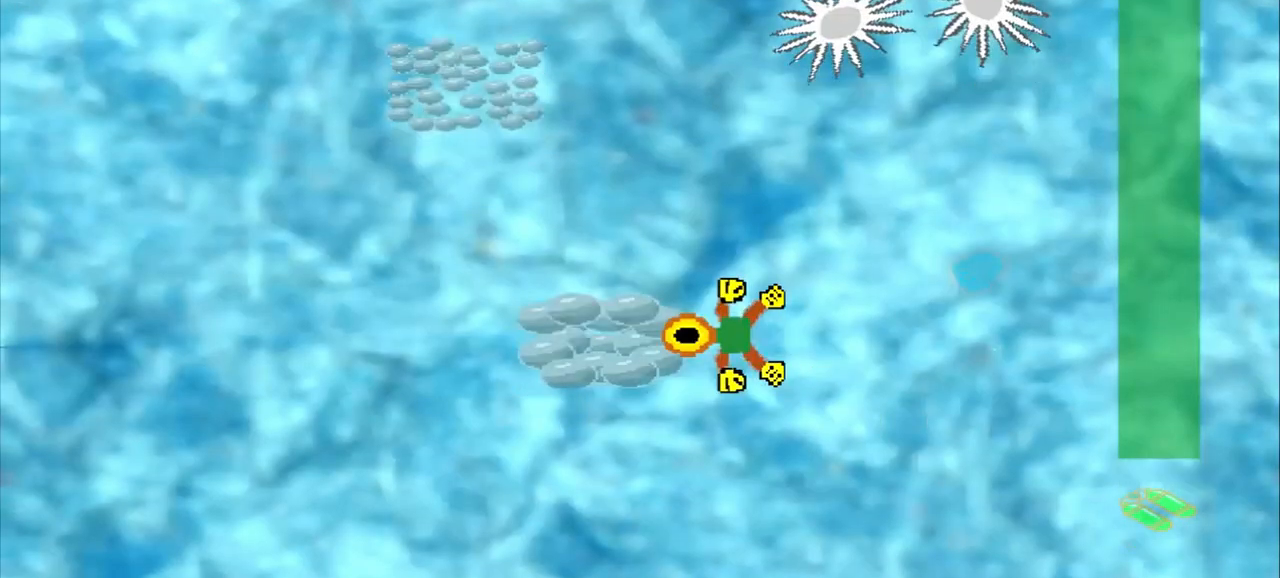
{"dt_ms": 500, "buttons": ["CROSS"], "left_stick": "center", "events": [[250, "DPAD_DOWN", "down"], [250, "left_stick", "up-left"], [500, "DPAD_DOWN", "up"], [500, "left_stick", "center"]]}
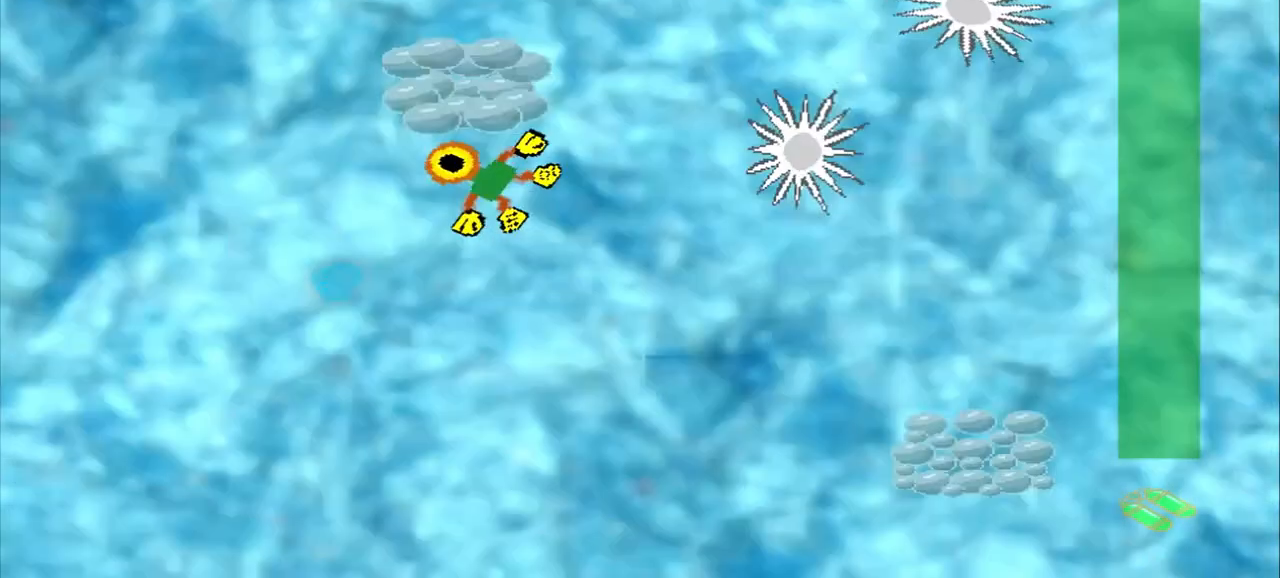
{"dt_ms": 500, "buttons": ["CROSS"], "left_stick": "down-right", "events": [[250, "left_stick", "down-right"]]}
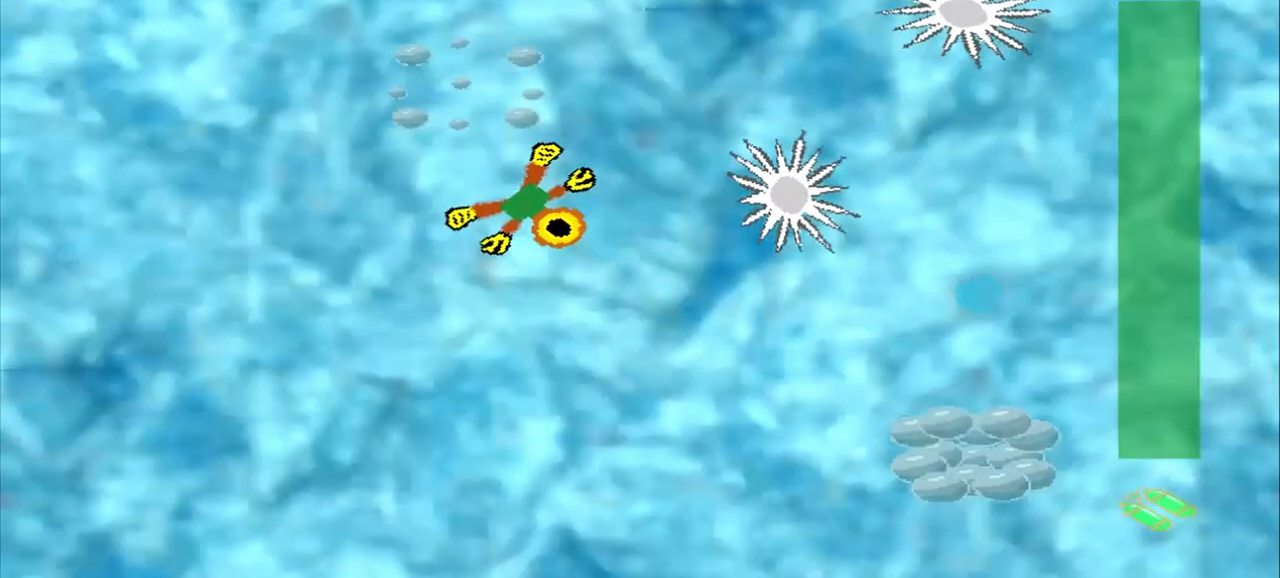
{"dt_ms": 500, "buttons": ["CROSS"], "left_stick": "down-right"}
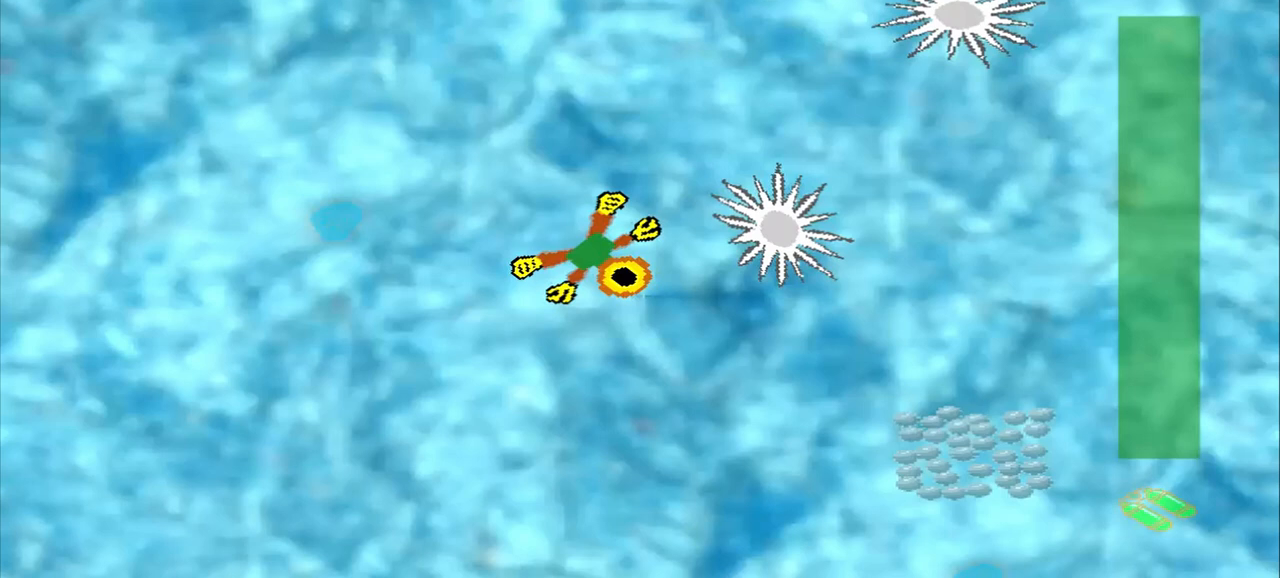
{"dt_ms": 500, "buttons": ["DPAD_DOWN"], "left_stick": "up-left", "events": [[83, "CROSS", "up"], [500, "DPAD_DOWN", "down"], [500, "left_stick", "up-left"]]}
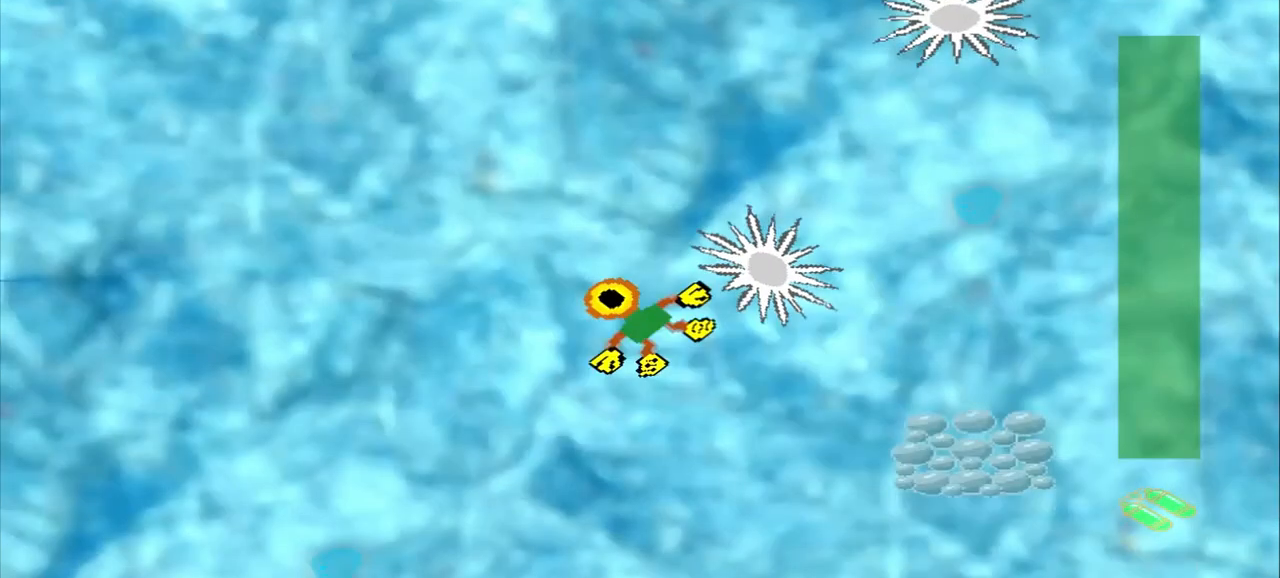
{"dt_ms": 1000, "buttons": [], "left_stick": "down-left"}
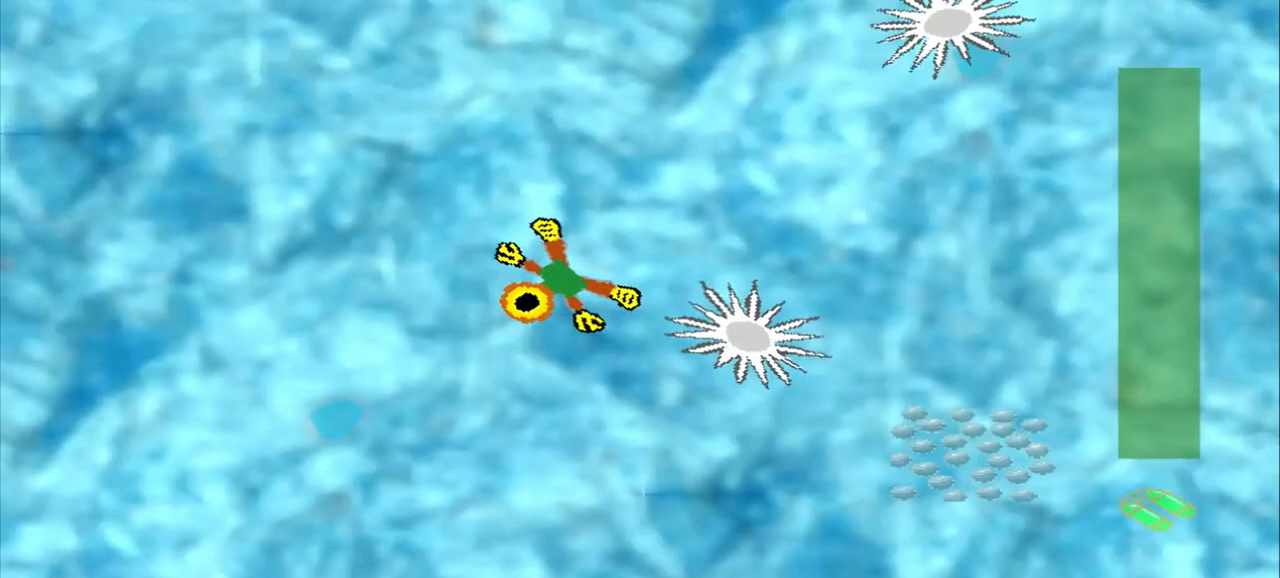
{"dt_ms": 500, "buttons": [], "left_stick": "down-left", "events": []}
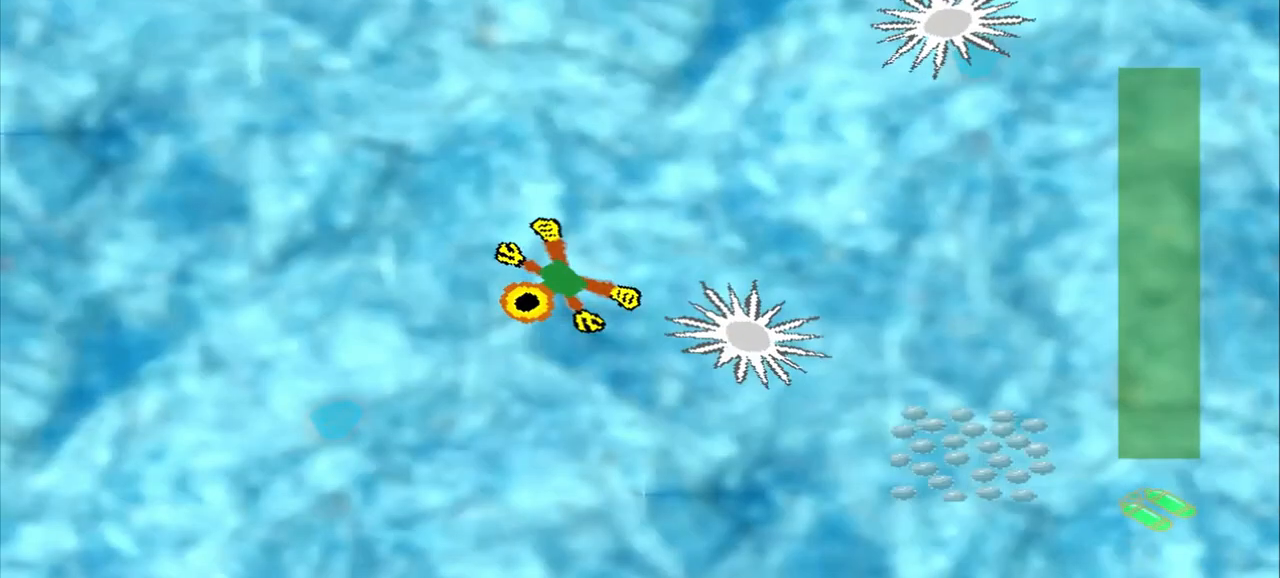
{"dt_ms": 500, "buttons": ["CROSS"], "left_stick": "down", "events": [[83, "left_stick", "down"], [125, "CROSS", "down"]]}